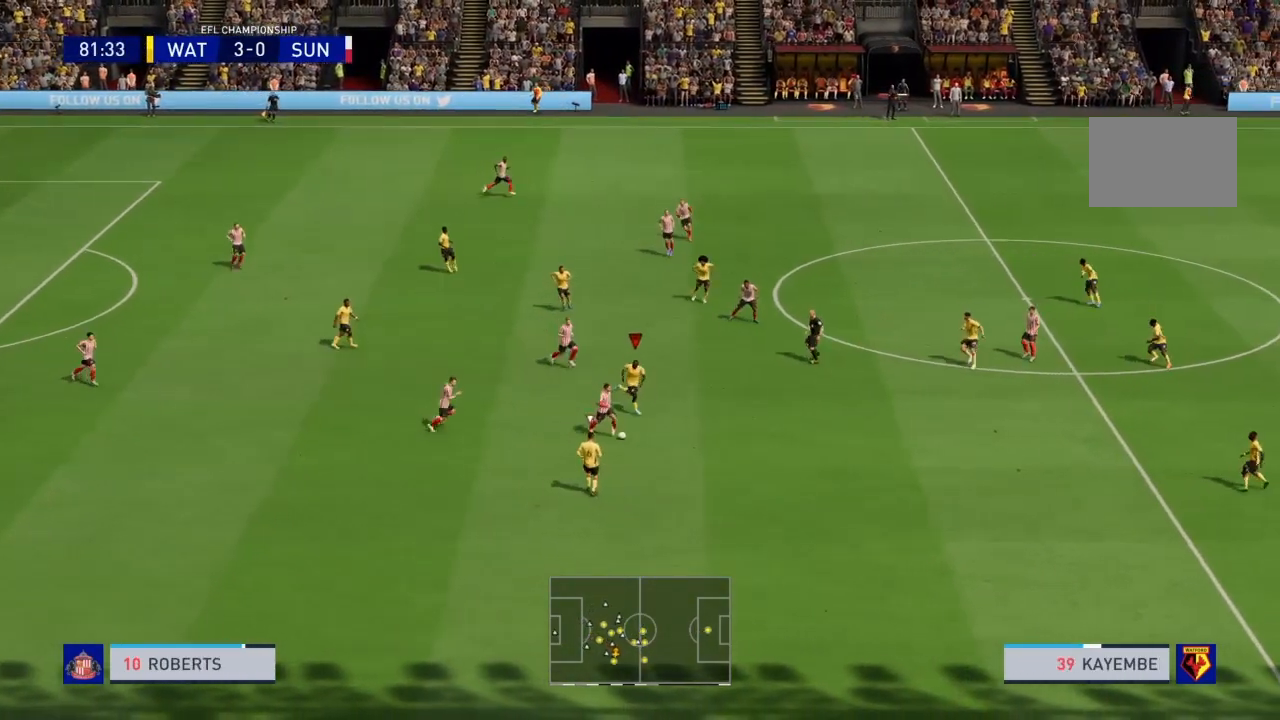
Gameplay with a controller (PlayStation layout); each line is a JSON object with the inputs held at the frame after it. "events" lists button and stick changes between this image and that frame as [ms after this image, input, new state], when the widget could be followed in between. Not read: L3 R3.
{"buttons": ["SQUARE", "R2"], "left_stick": "down-right", "right_stick": "center", "events": [[401, "SQUARE", "down"]]}
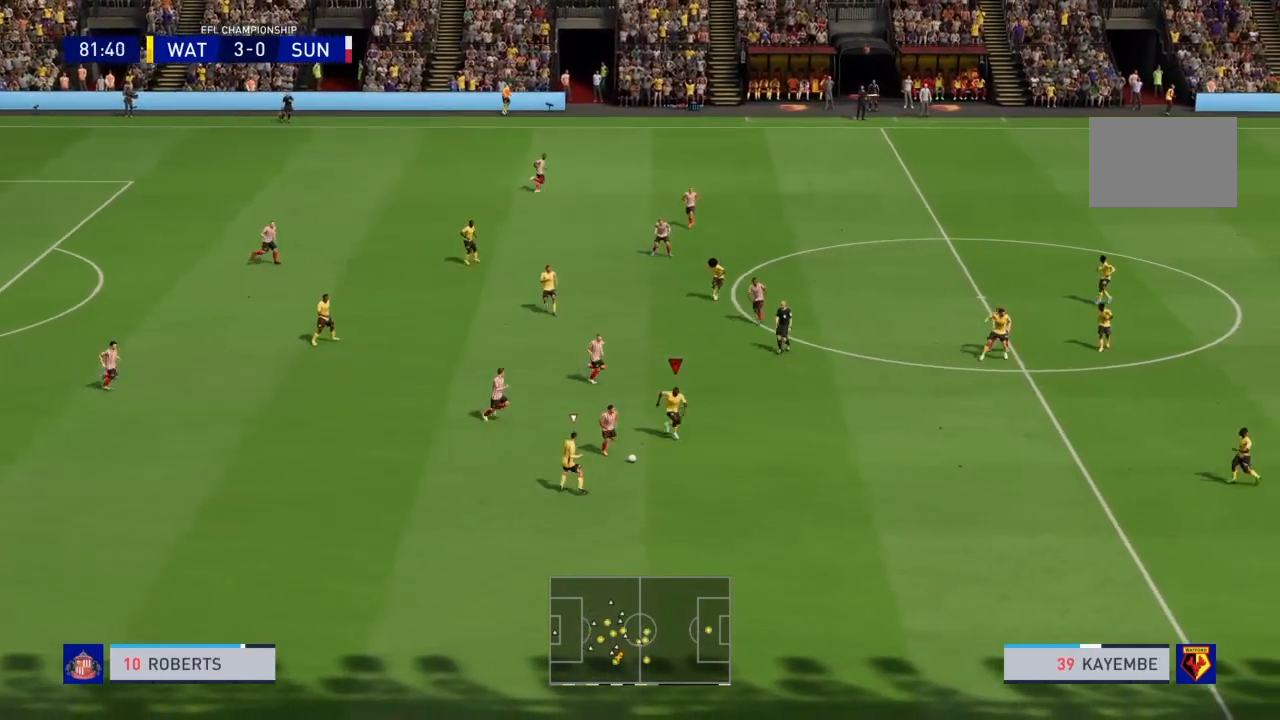
{"buttons": ["R2"], "left_stick": "down", "right_stick": "center", "events": [[67, "left_stick", "down"], [334, "SQUARE", "up"]]}
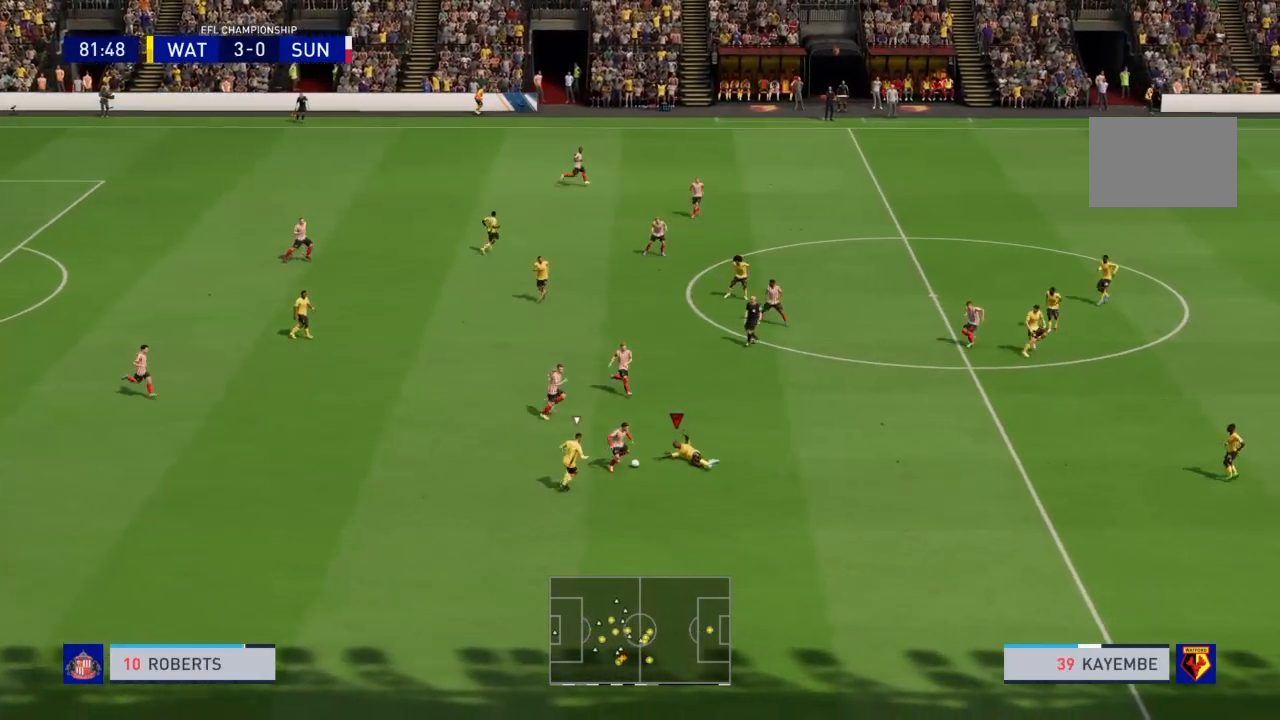
{"buttons": ["R2"], "left_stick": "left", "right_stick": "center", "events": [[166, "left_stick", "down-left"], [333, "left_stick", "left"]]}
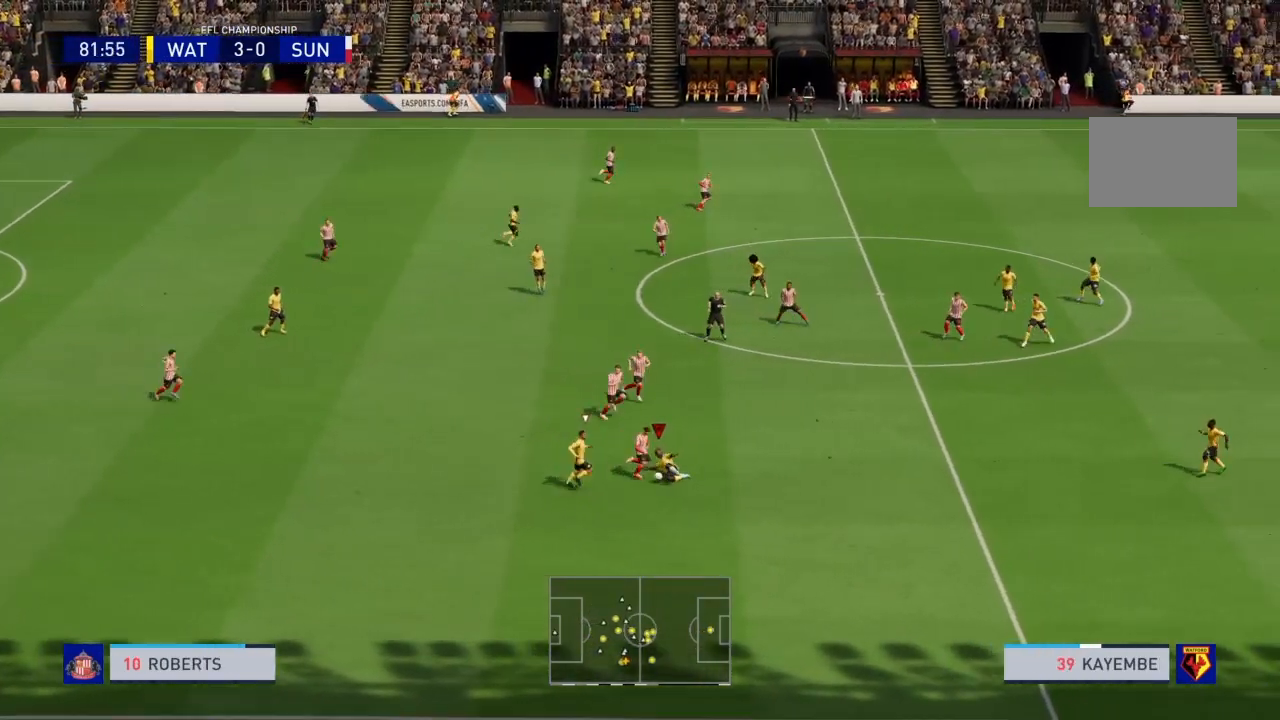
{"buttons": ["R2"], "left_stick": "down-left", "right_stick": "center", "events": [[100, "left_stick", "down-left"]]}
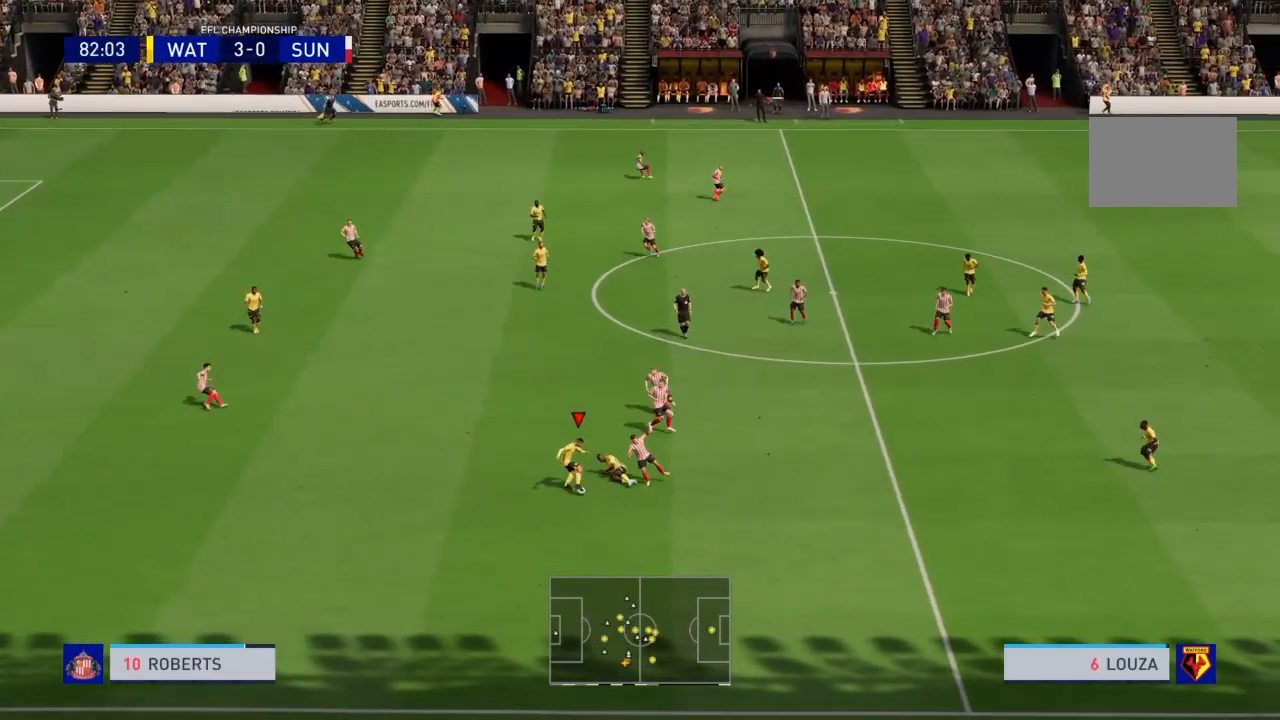
{"buttons": ["R2"], "left_stick": "down-left", "right_stick": "center", "events": []}
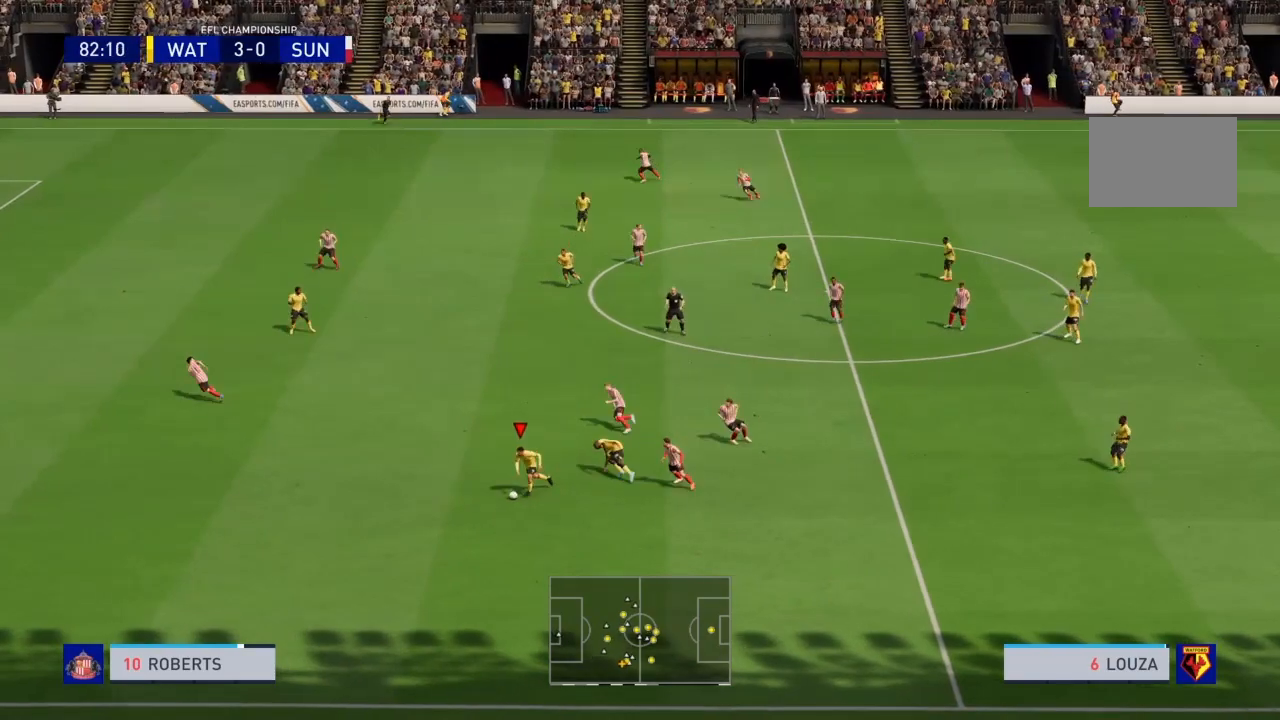
{"buttons": ["R2"], "left_stick": "down-left", "right_stick": "center", "events": []}
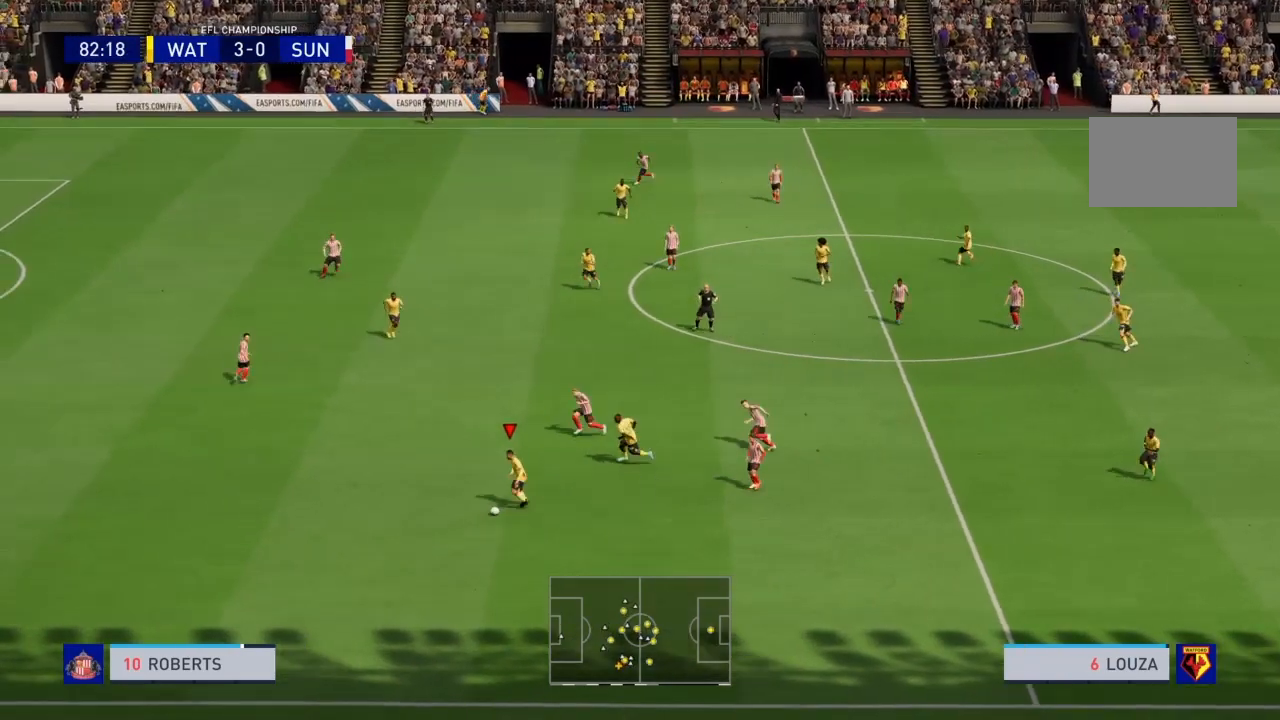
{"buttons": ["R2"], "left_stick": "left", "right_stick": "center", "events": [[500, "left_stick", "left"]]}
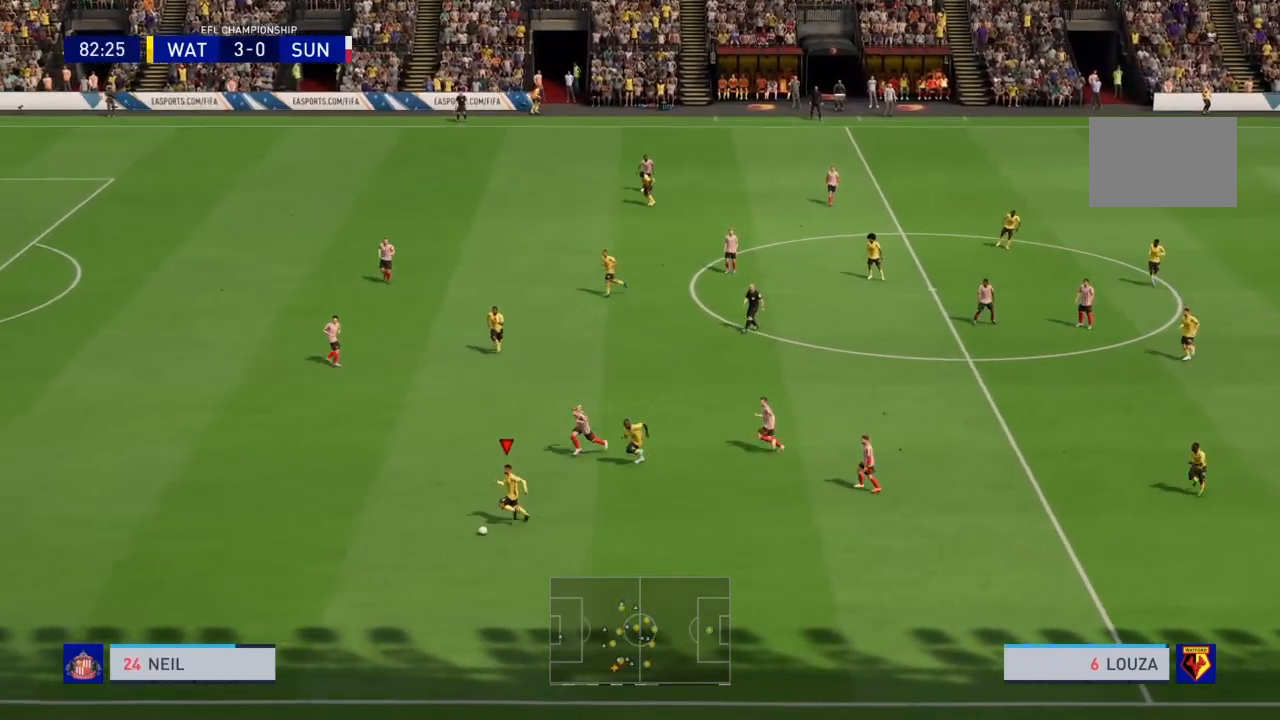
{"buttons": ["R2"], "left_stick": "left", "right_stick": "center", "events": []}
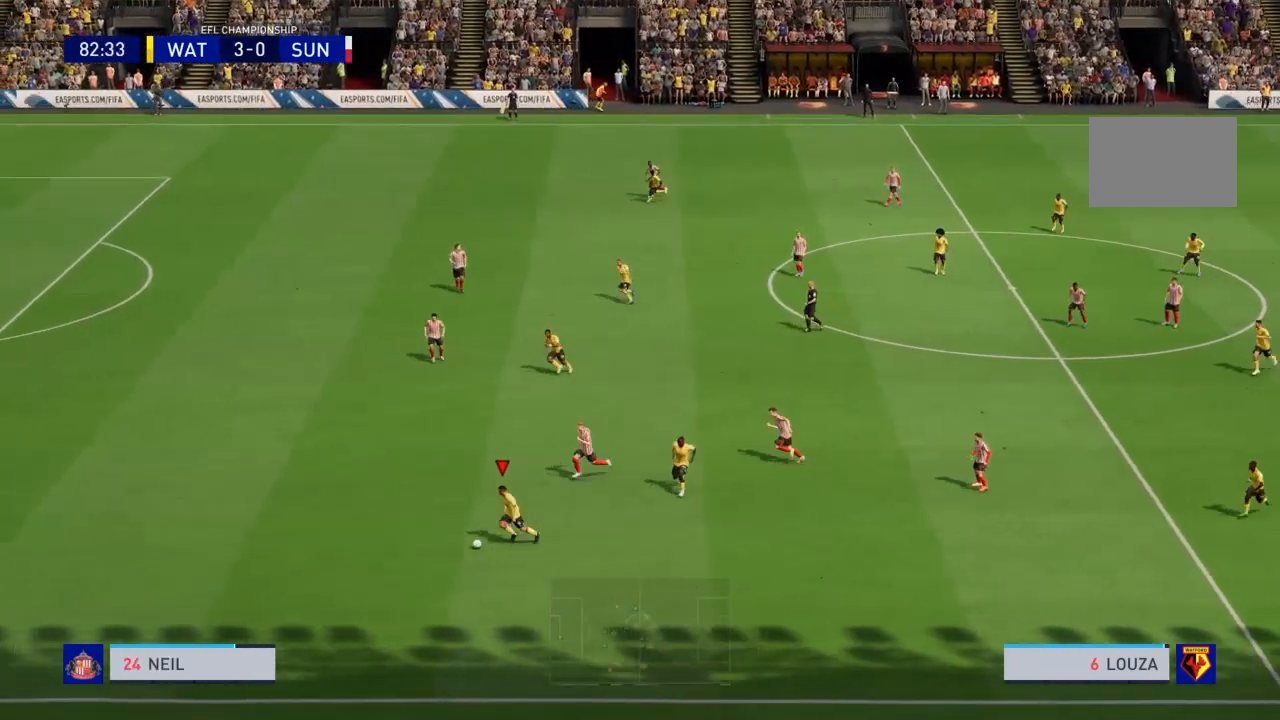
{"buttons": ["R2"], "left_stick": "left", "right_stick": "center", "events": []}
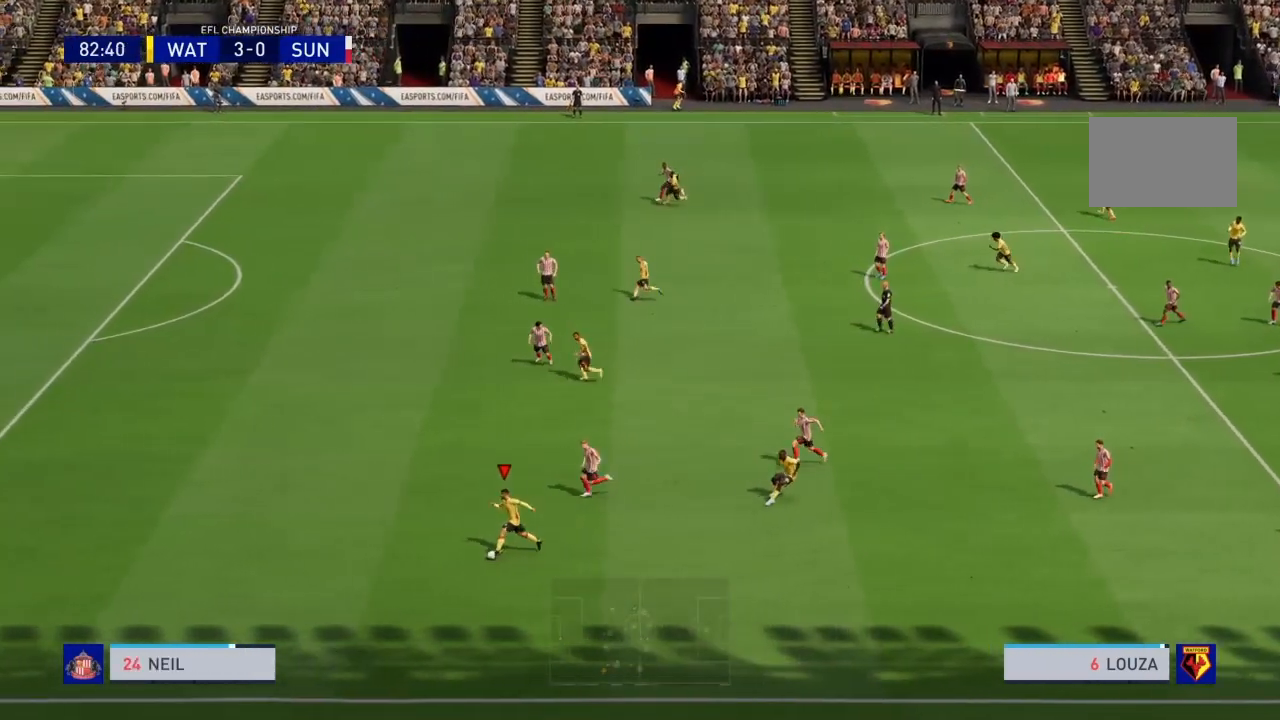
{"buttons": ["R2"], "left_stick": "left", "right_stick": "center", "events": []}
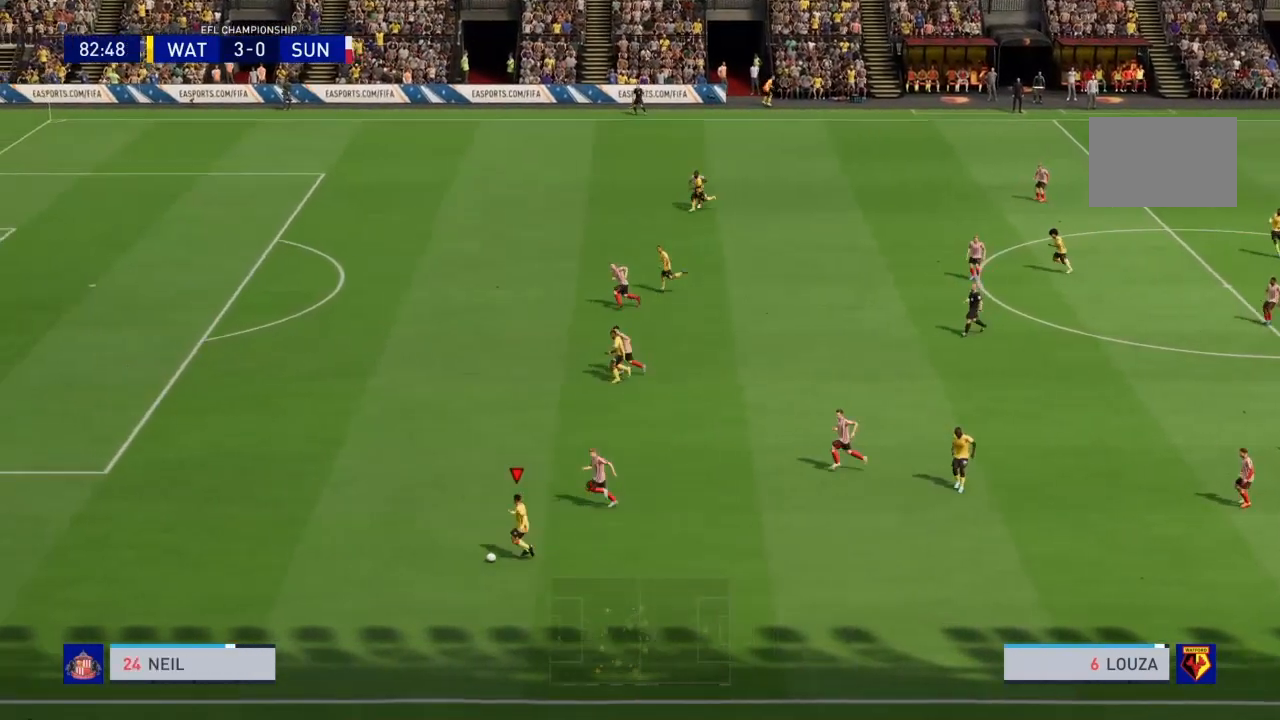
{"buttons": ["R2"], "left_stick": "left", "right_stick": "center", "events": []}
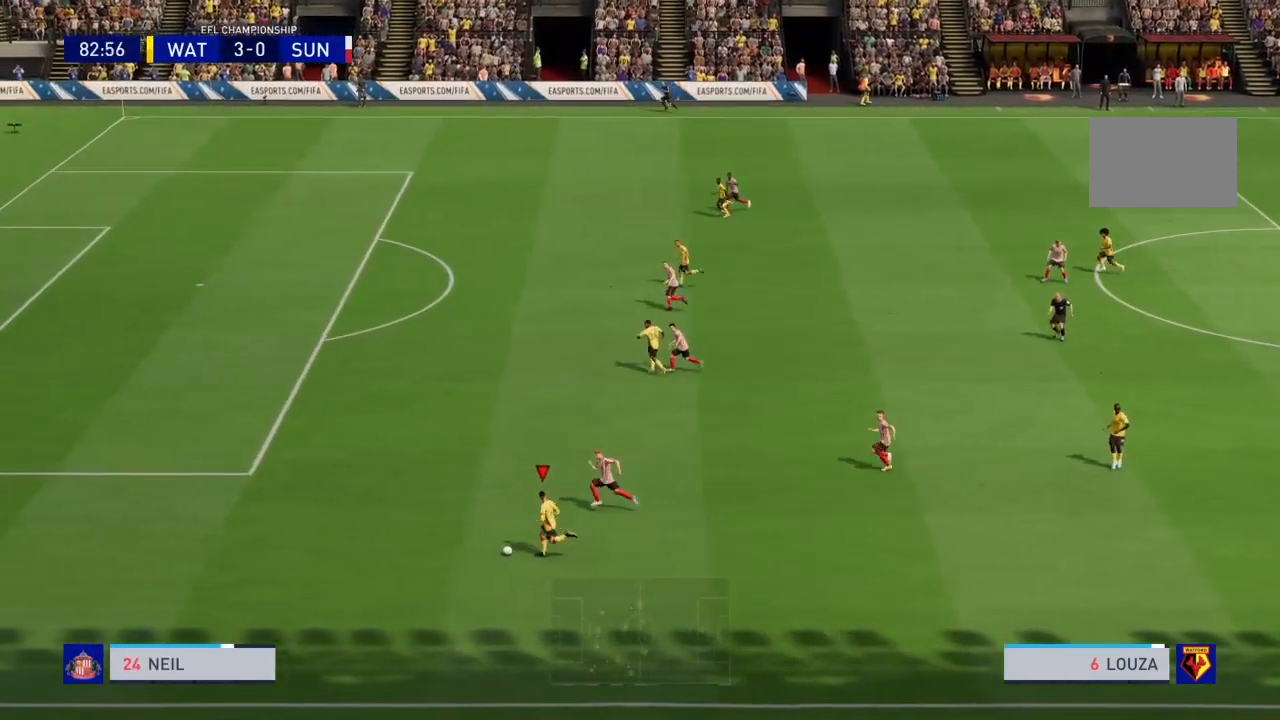
{"buttons": ["R2"], "left_stick": "left", "right_stick": "center", "events": []}
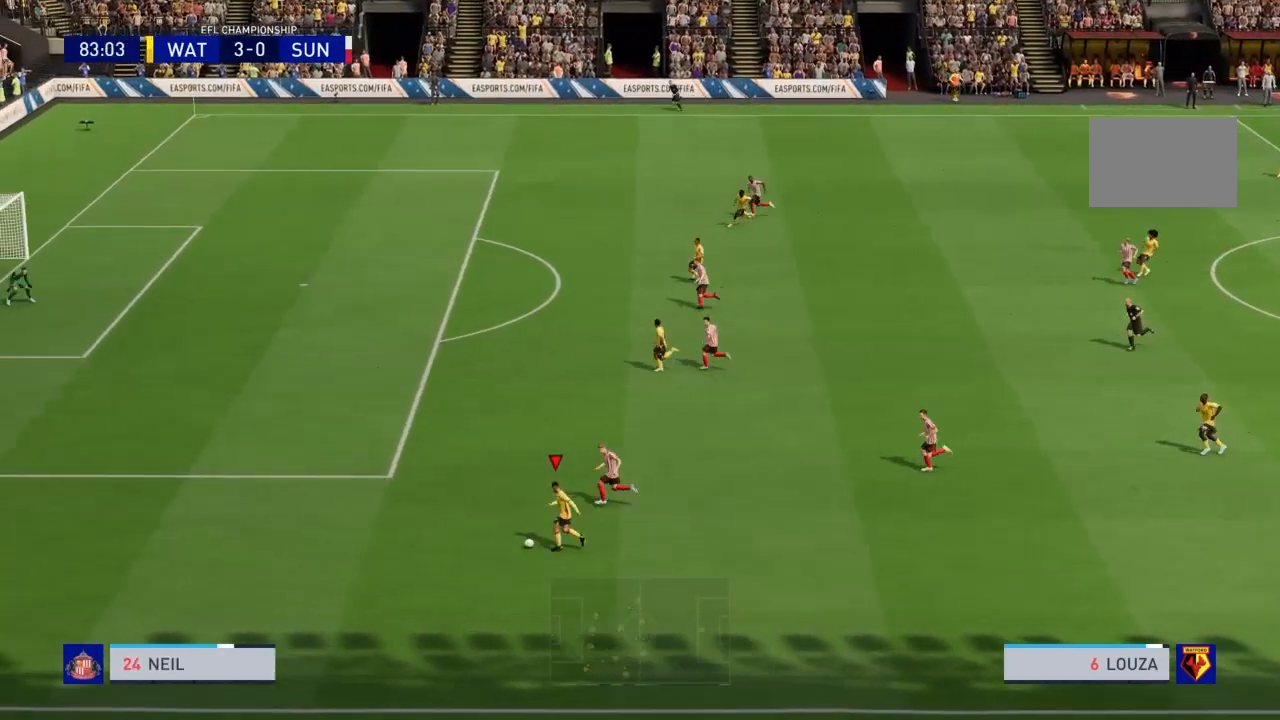
{"buttons": ["R2"], "left_stick": "left", "right_stick": "center", "events": [[267, "CIRCLE", "down"], [334, "CIRCLE", "up"]]}
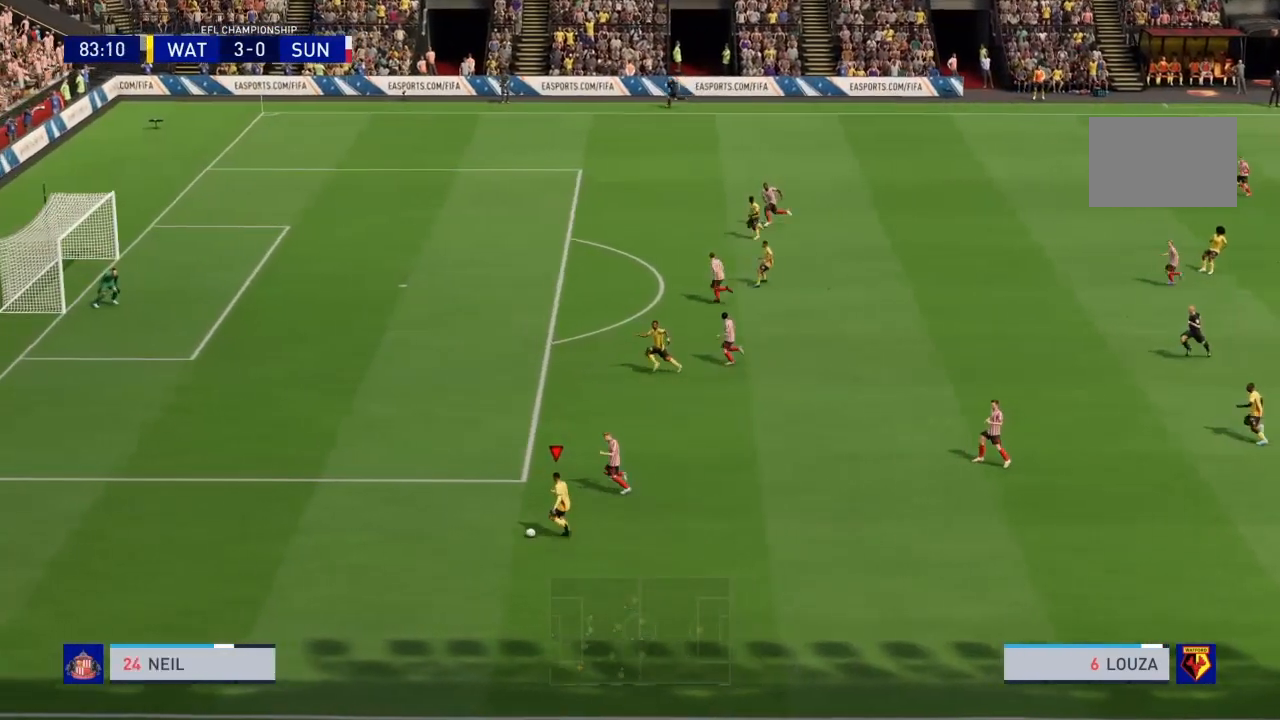
{"buttons": ["CIRCLE", "R2"], "left_stick": "up-left", "right_stick": "center", "events": [[400, "left_stick", "up-left"], [434, "CIRCLE", "down"]]}
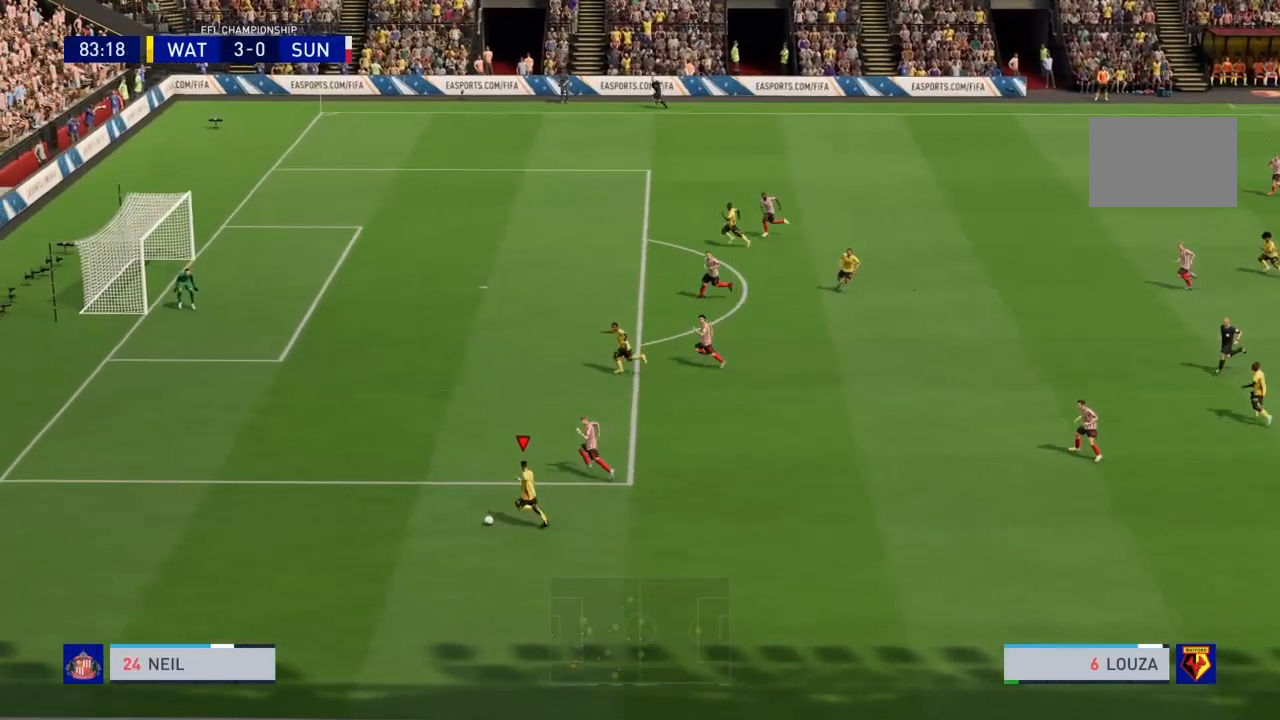
{"buttons": ["R2"], "left_stick": "center", "right_stick": "center", "events": [[33, "left_stick", "up"], [100, "CIRCLE", "up"], [500, "left_stick", "center"]]}
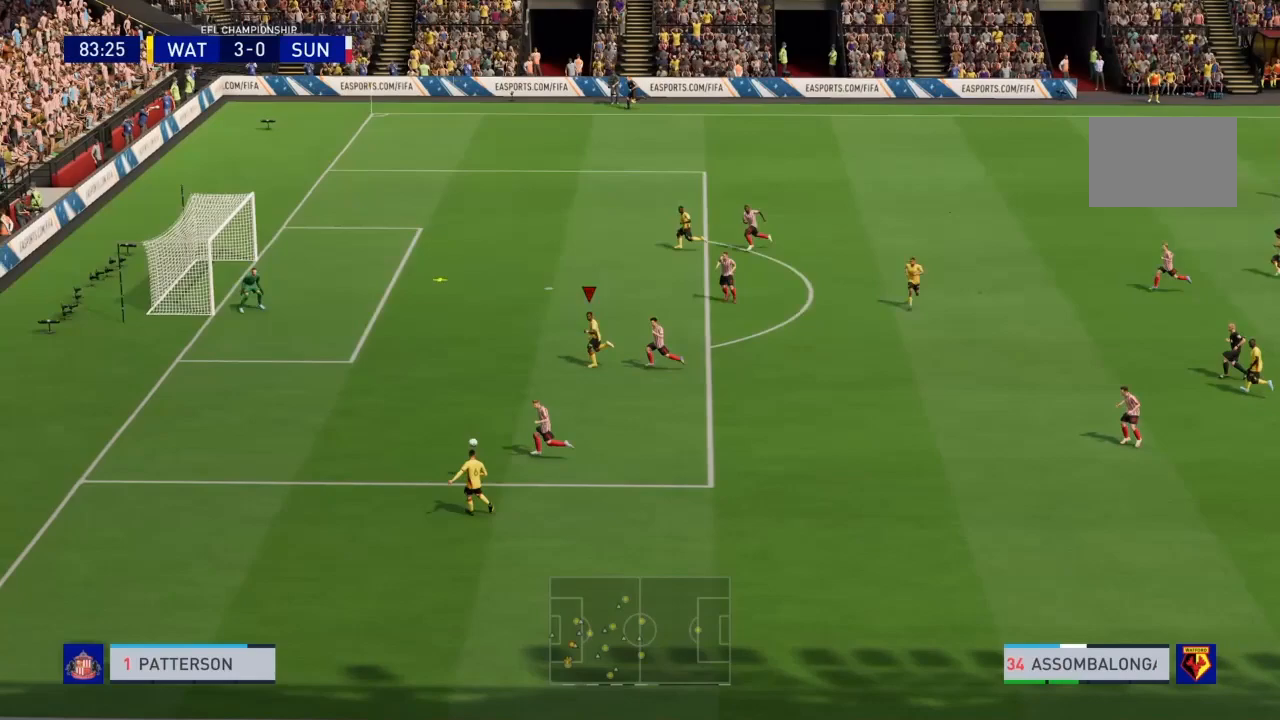
{"buttons": [], "left_stick": "up-left", "right_stick": "center", "events": [[133, "R2", "up"], [400, "left_stick", "up-left"]]}
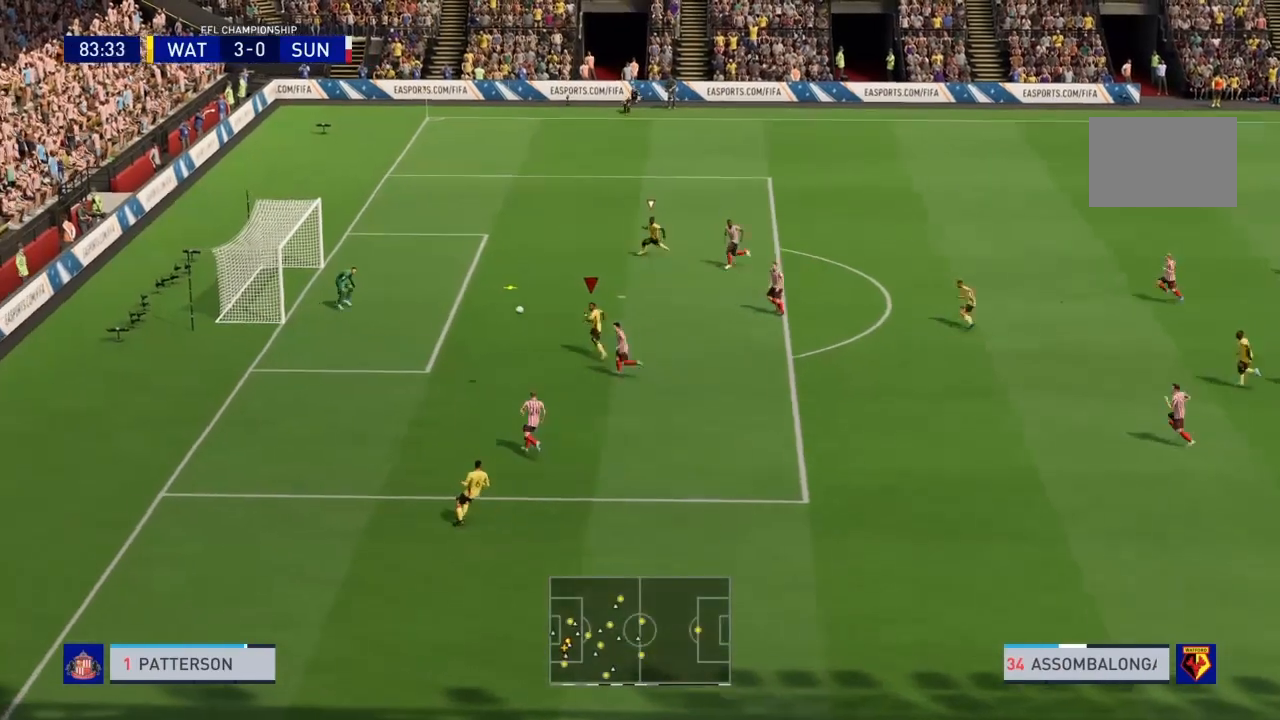
{"buttons": [], "left_stick": "up-left", "right_stick": "center", "events": [[101, "SQUARE", "down"], [301, "SQUARE", "up"]]}
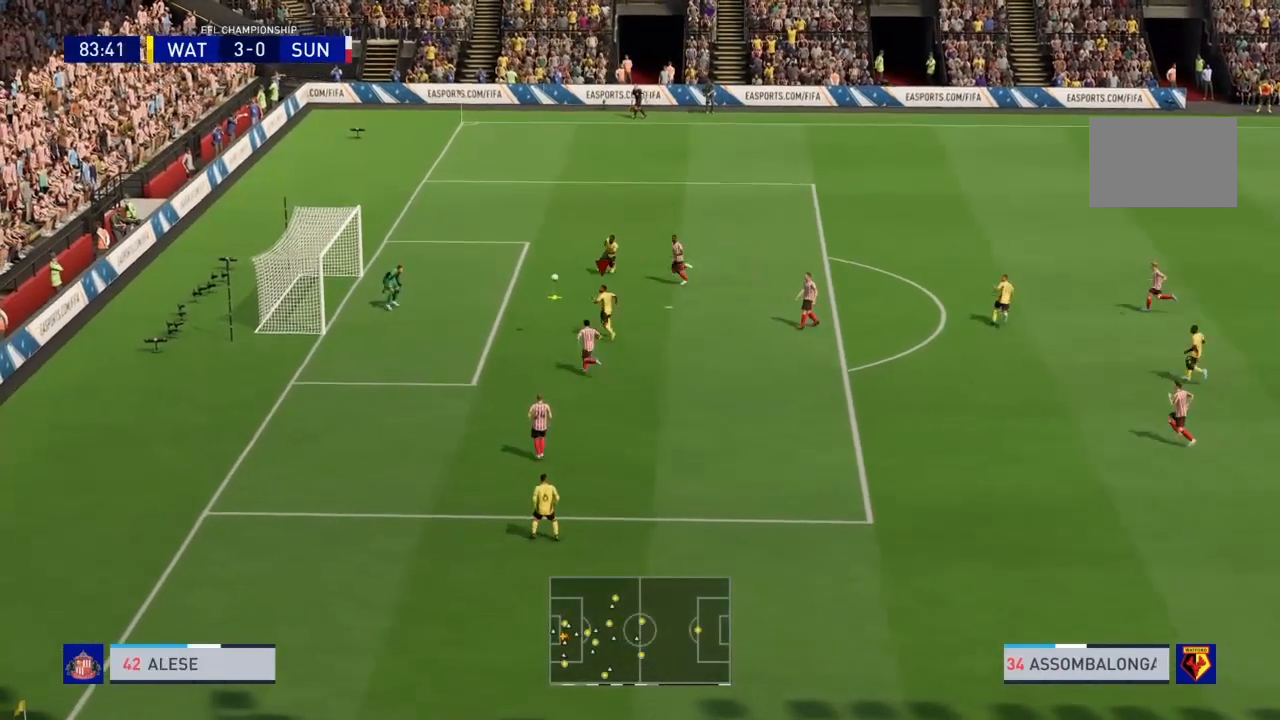
{"buttons": [], "left_stick": "up-left", "right_stick": "center", "events": []}
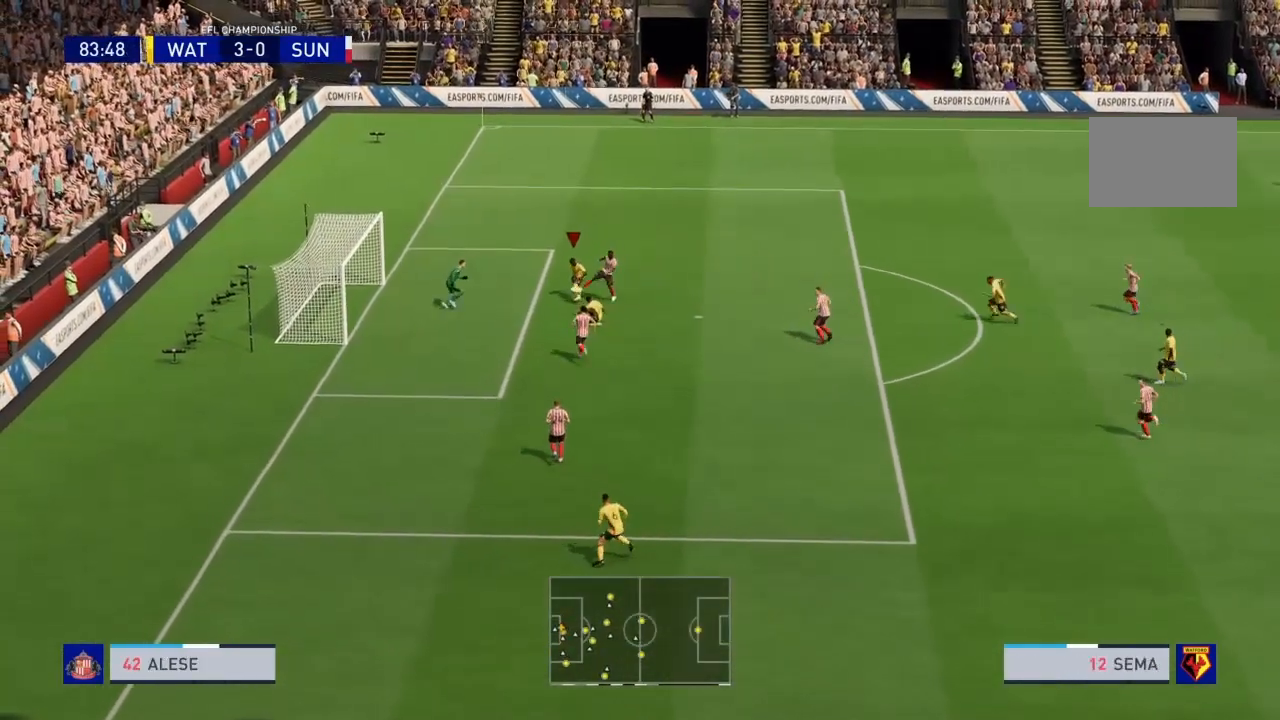
{"buttons": [], "left_stick": "left", "right_stick": "center", "events": [[200, "SQUARE", "down"], [200, "left_stick", "left"], [367, "SQUARE", "up"]]}
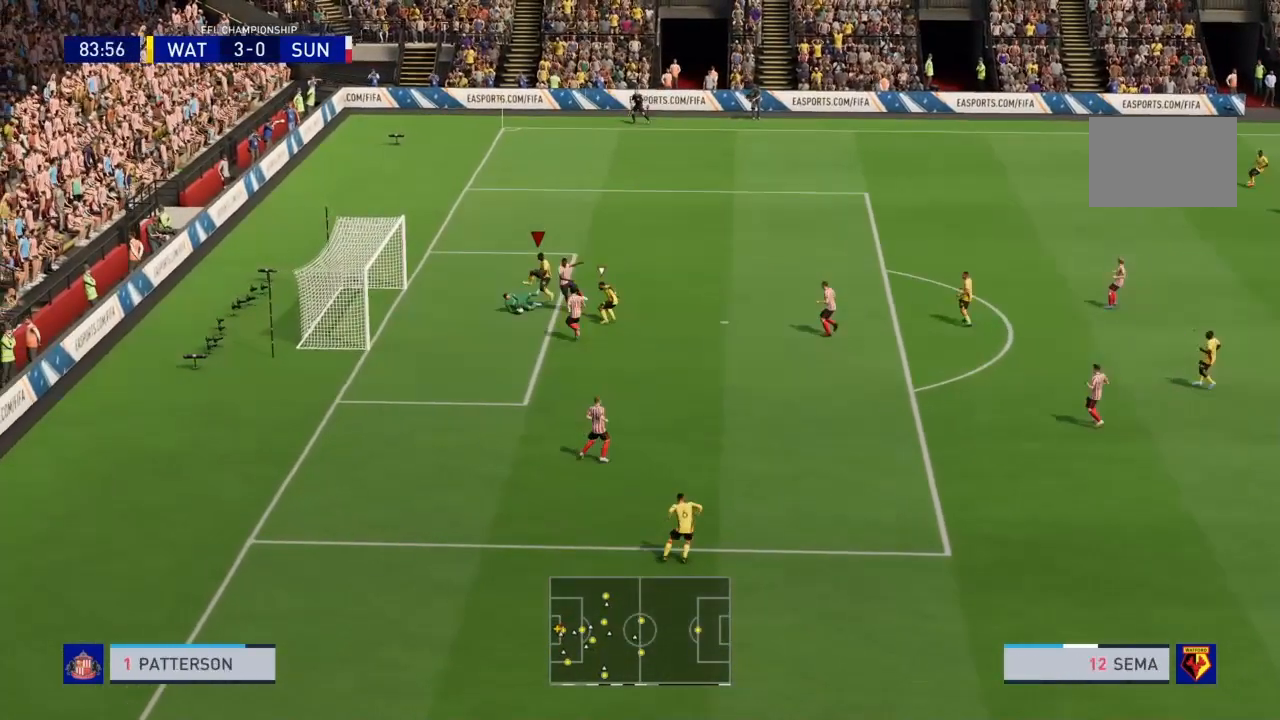
{"buttons": [], "left_stick": "center", "right_stick": "center", "events": [[300, "left_stick", "center"]]}
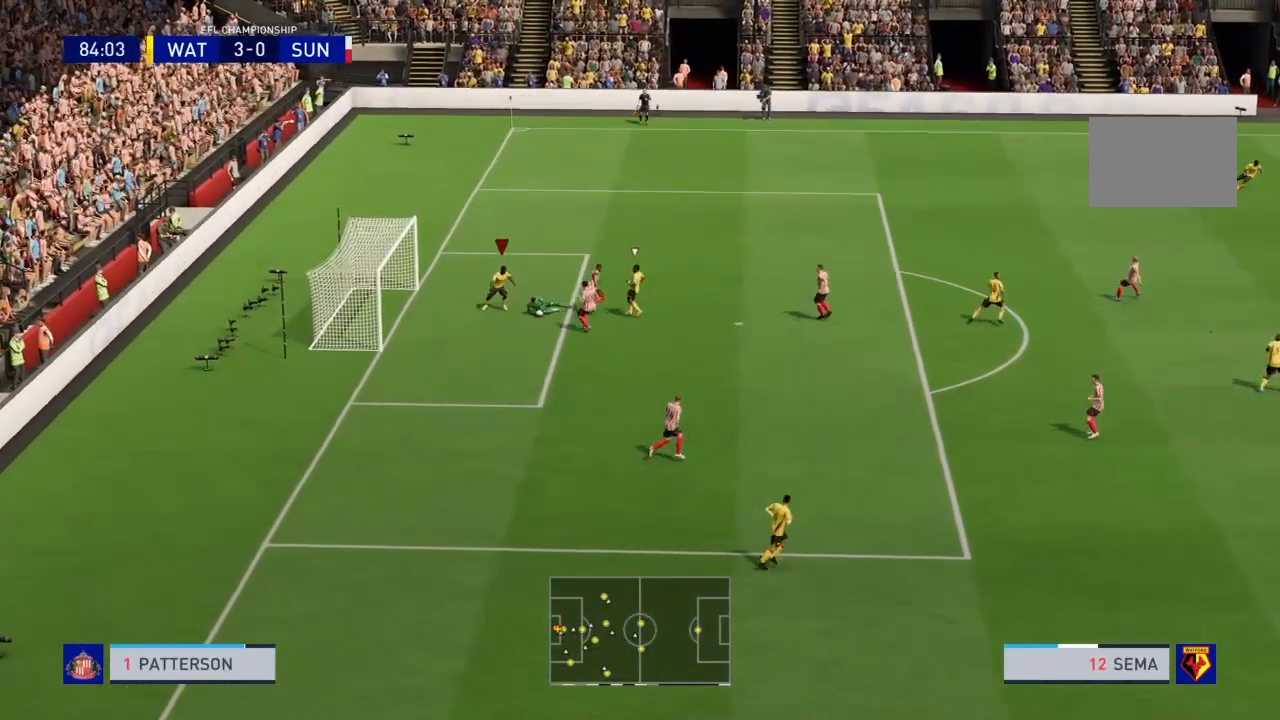
{"buttons": ["R2"], "left_stick": "right", "right_stick": "center", "events": [[33, "left_stick", "right"], [300, "L1", "down"], [467, "L1", "up"], [467, "R2", "down"]]}
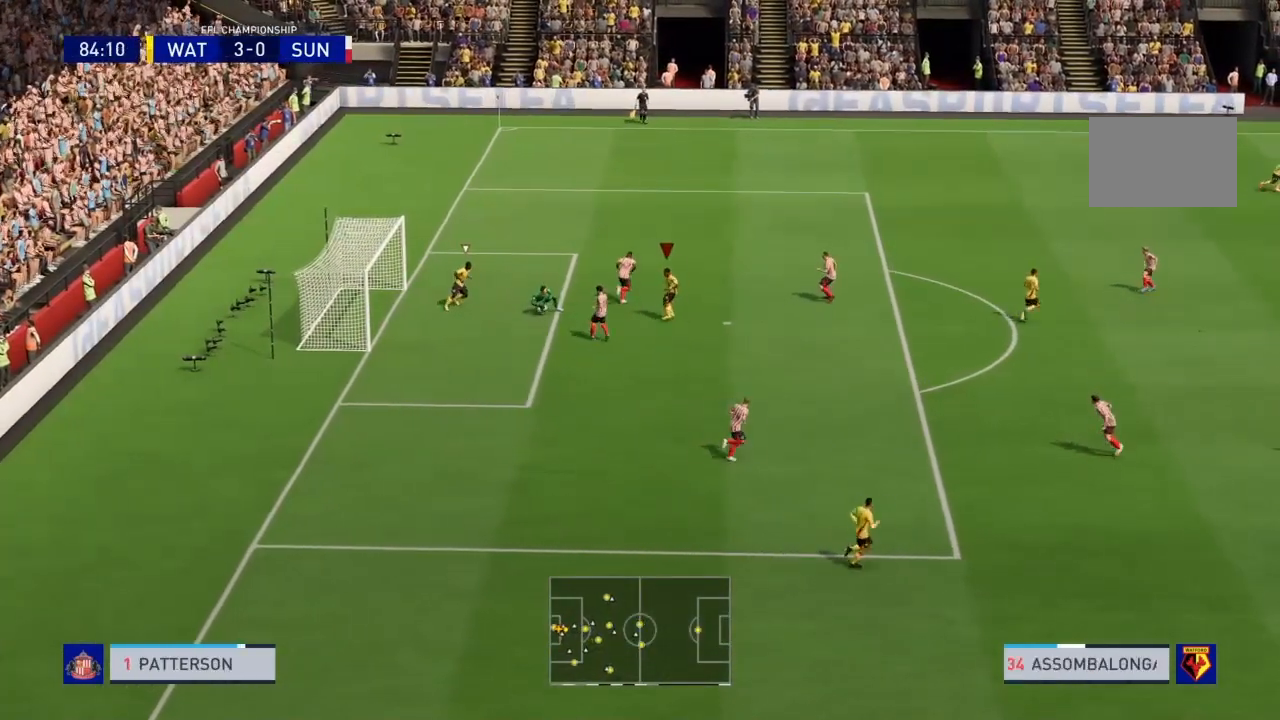
{"buttons": ["R2"], "left_stick": "right", "right_stick": "center", "events": []}
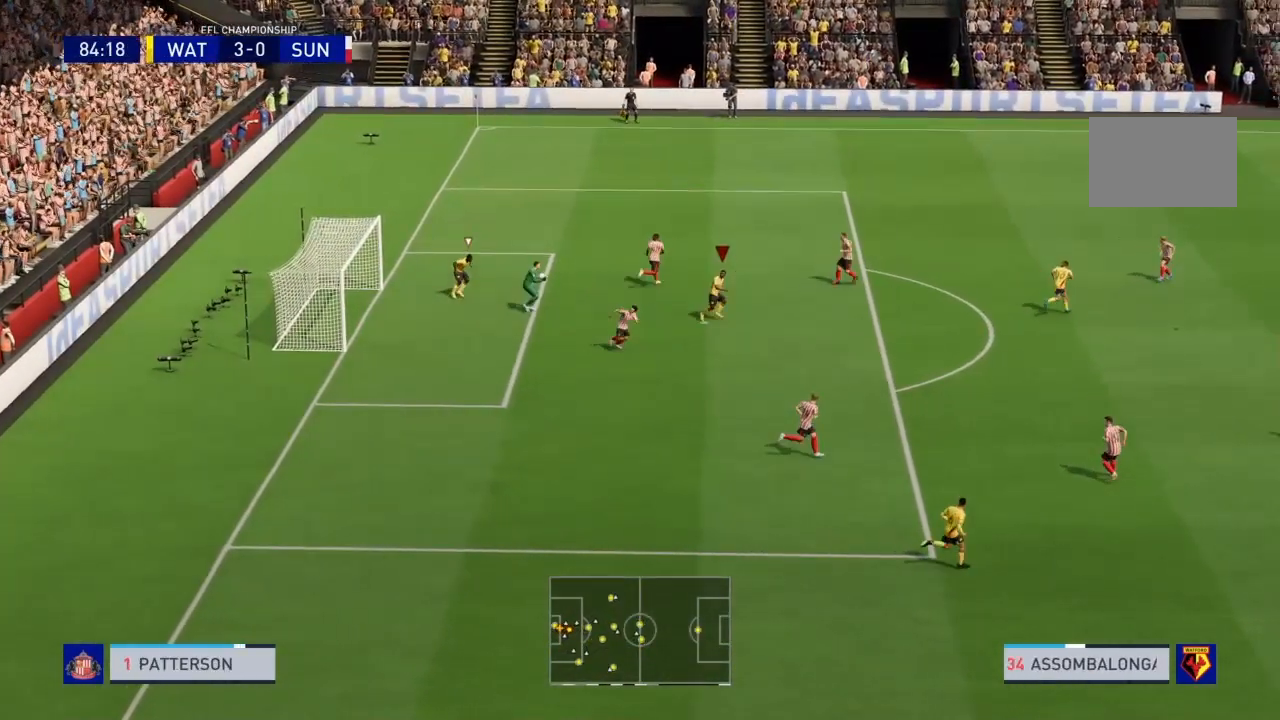
{"buttons": ["R2"], "left_stick": "right", "right_stick": "center", "events": []}
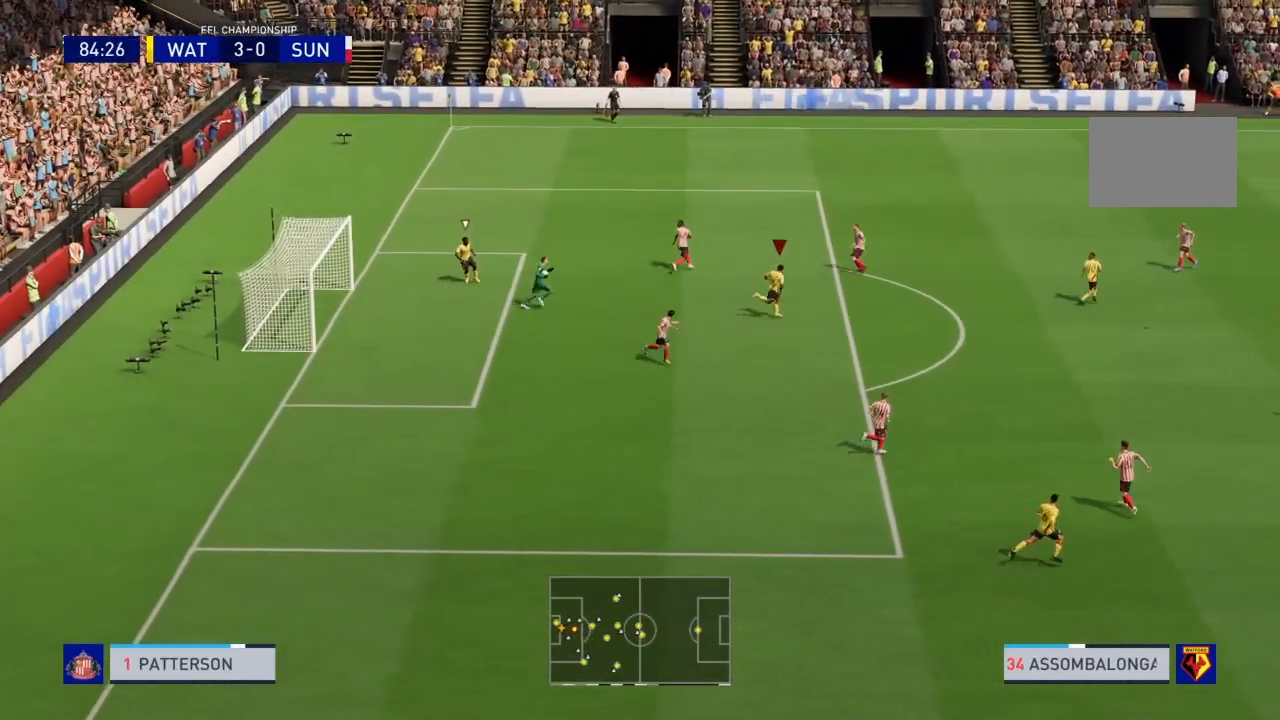
{"buttons": ["R2"], "left_stick": "right", "right_stick": "center", "events": []}
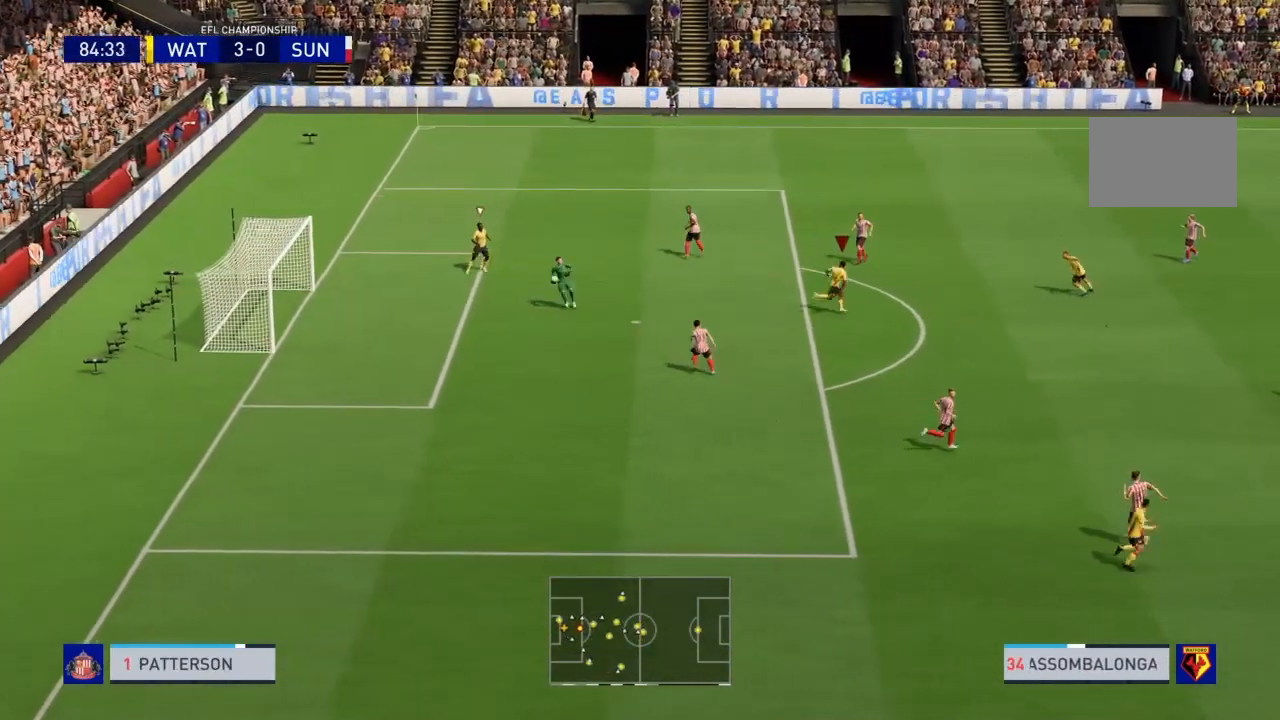
{"buttons": [], "left_stick": "right", "right_stick": "center", "events": [[468, "R2", "up"]]}
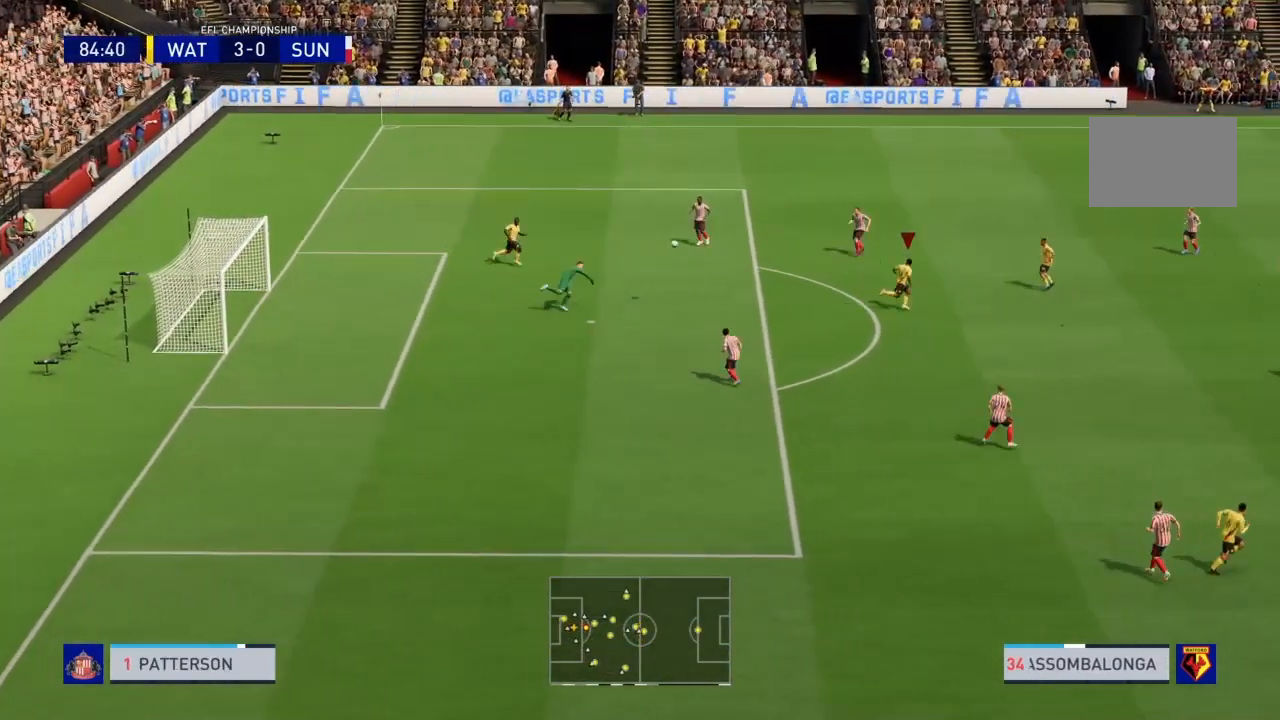
{"buttons": [], "left_stick": "left", "right_stick": "center", "events": [[267, "left_stick", "center"], [467, "left_stick", "left"]]}
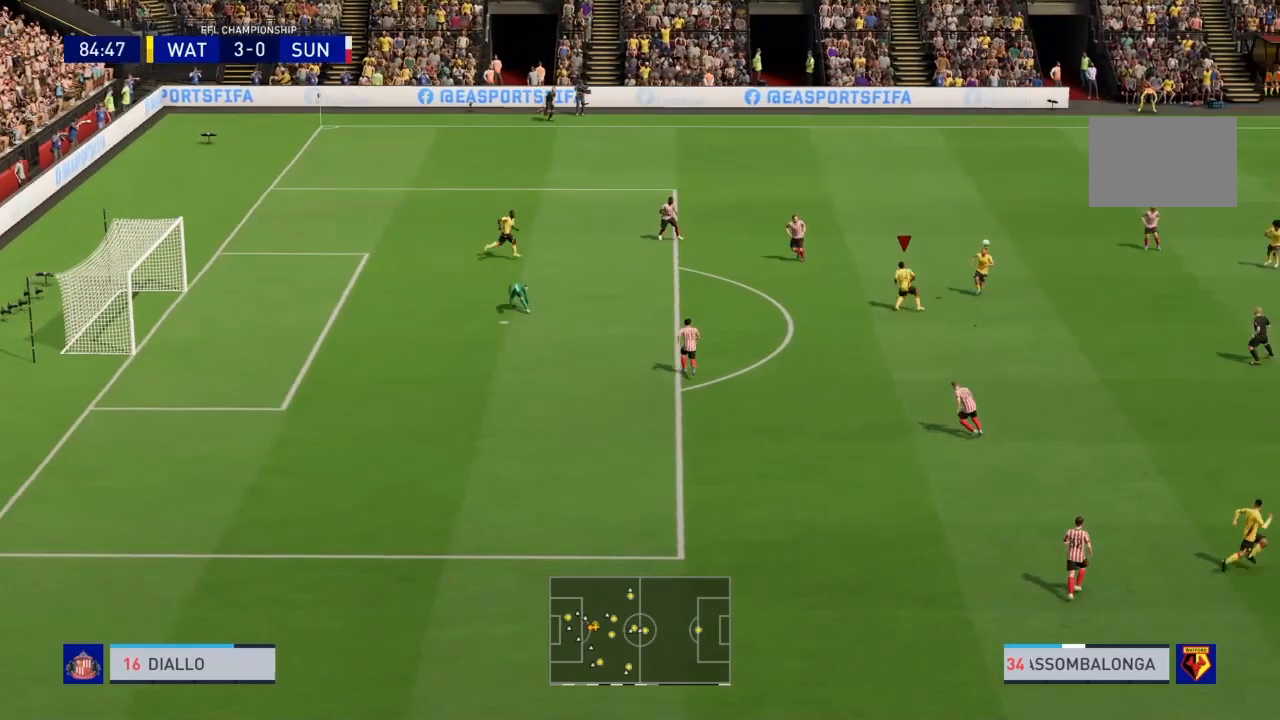
{"buttons": [], "left_stick": "left", "right_stick": "center", "events": [[267, "left_stick", "center"], [467, "left_stick", "left"]]}